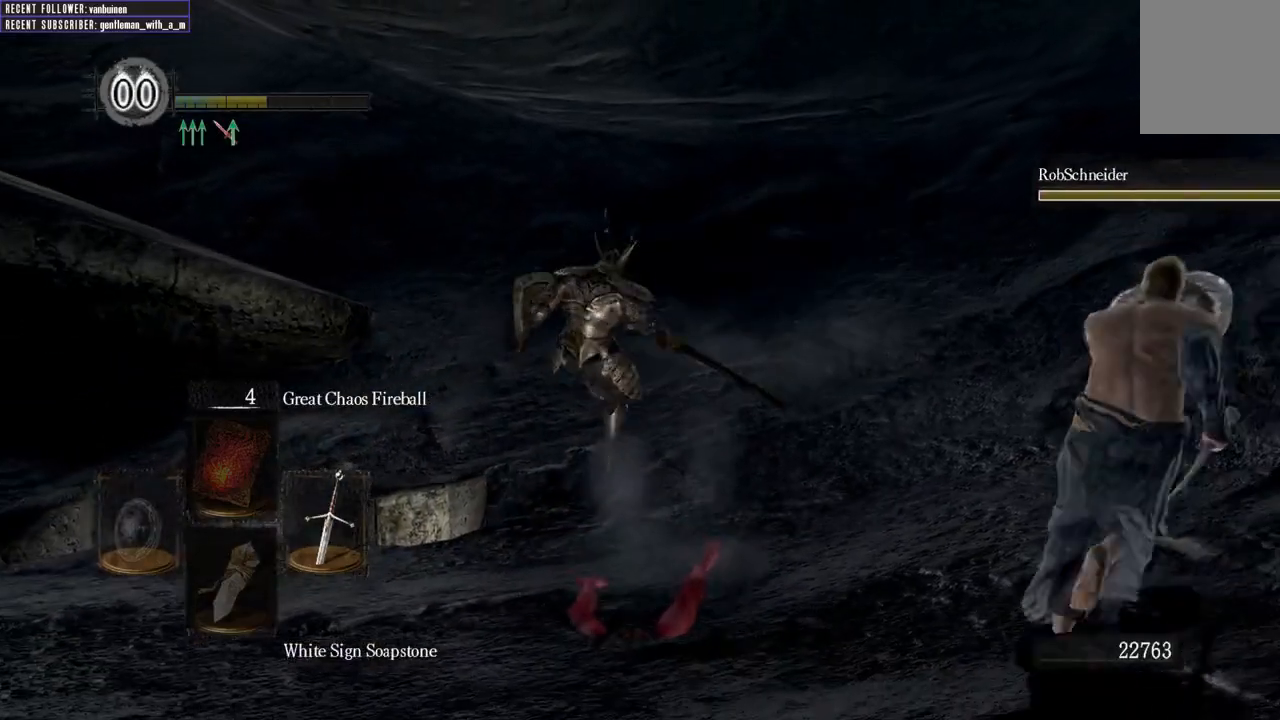
Gameplay with a controller (Xbox layout); each line is a JSON object with the inputs held at the frame after it. "events" lists button and stick changes between this image and that frame as [ms after this image, input, new state], when the widget could be followed in between.
{"buttons": [], "left_stick": "center", "right_stick": "center", "events": []}
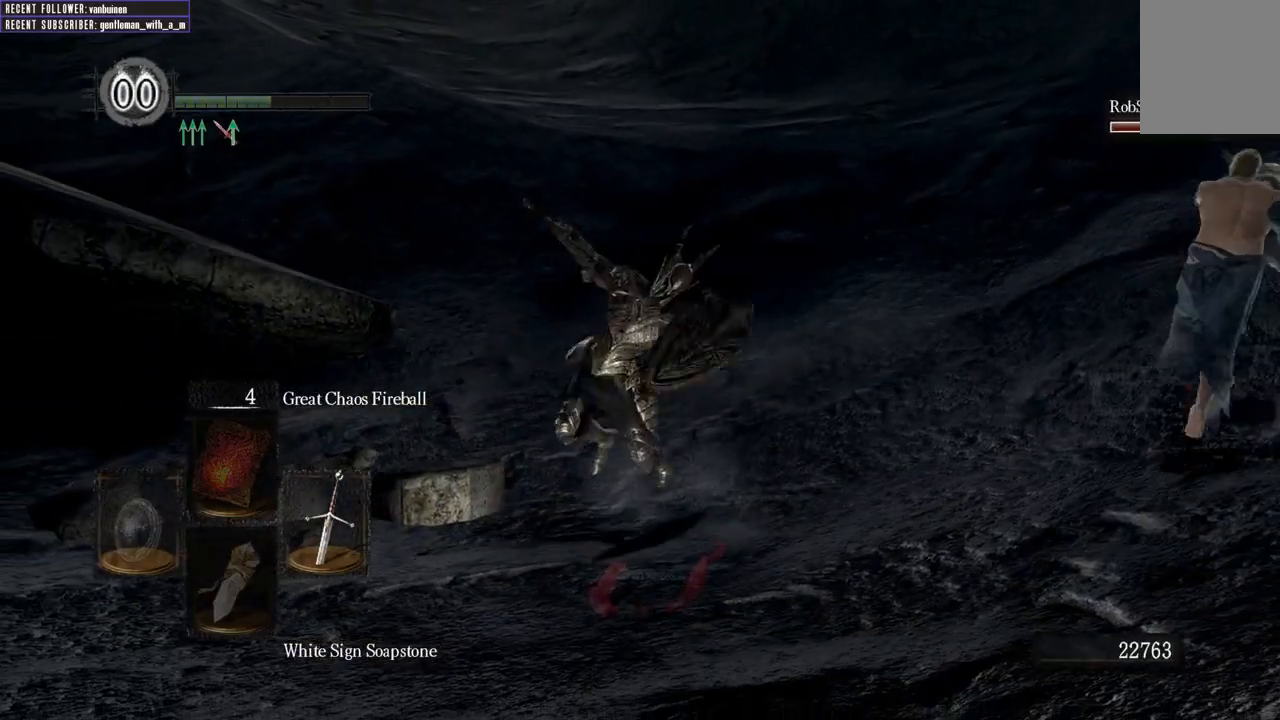
{"buttons": [], "left_stick": "center", "right_stick": "center", "events": []}
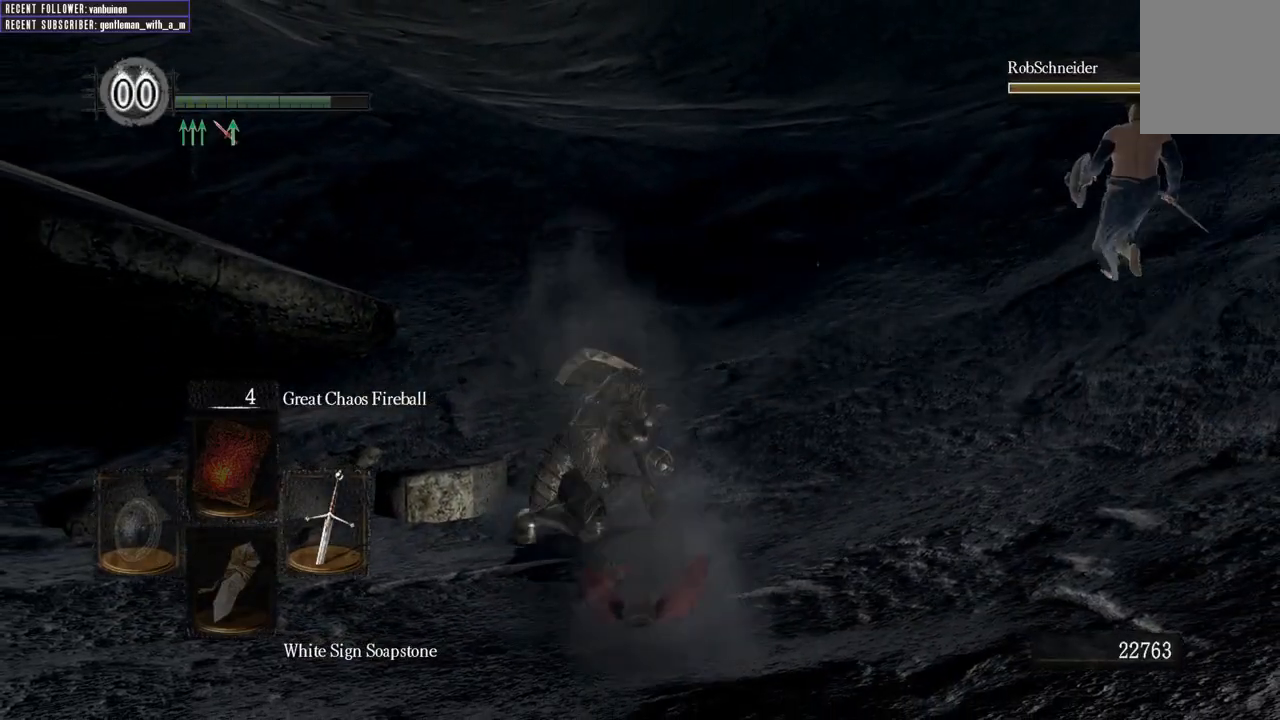
{"buttons": [], "left_stick": "center", "right_stick": "center", "events": []}
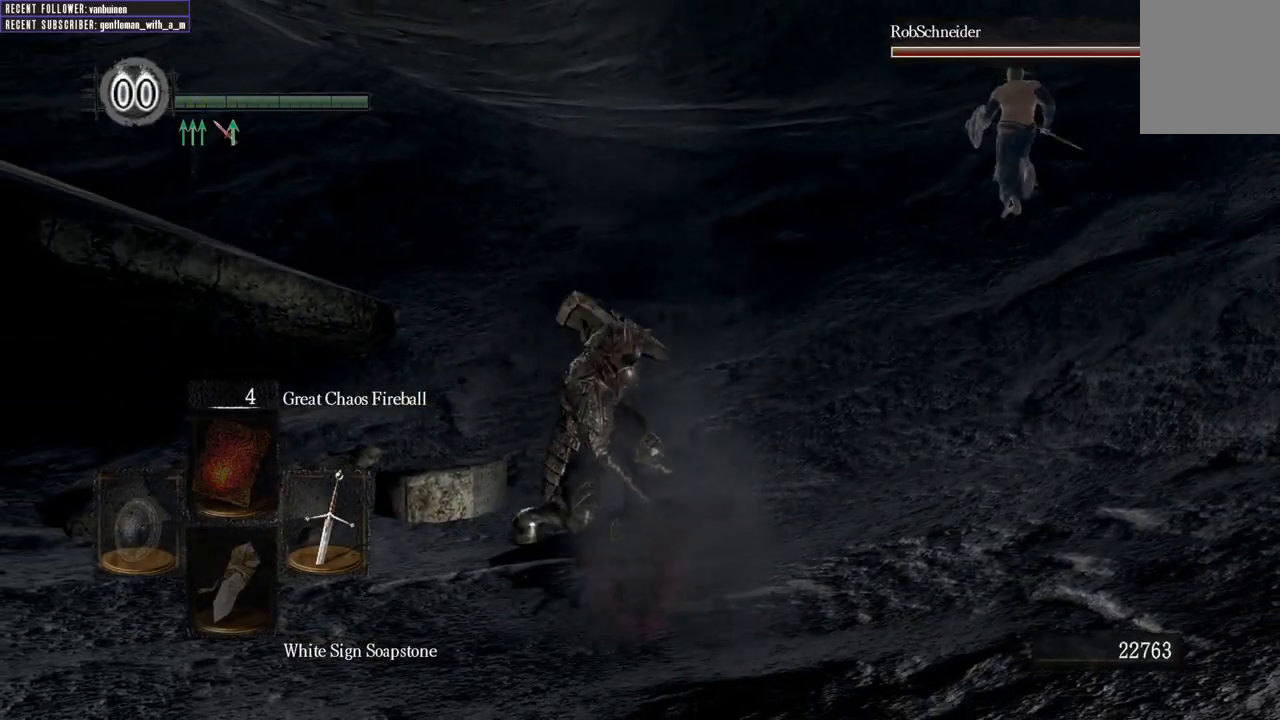
{"buttons": [], "left_stick": "center", "right_stick": "center", "events": []}
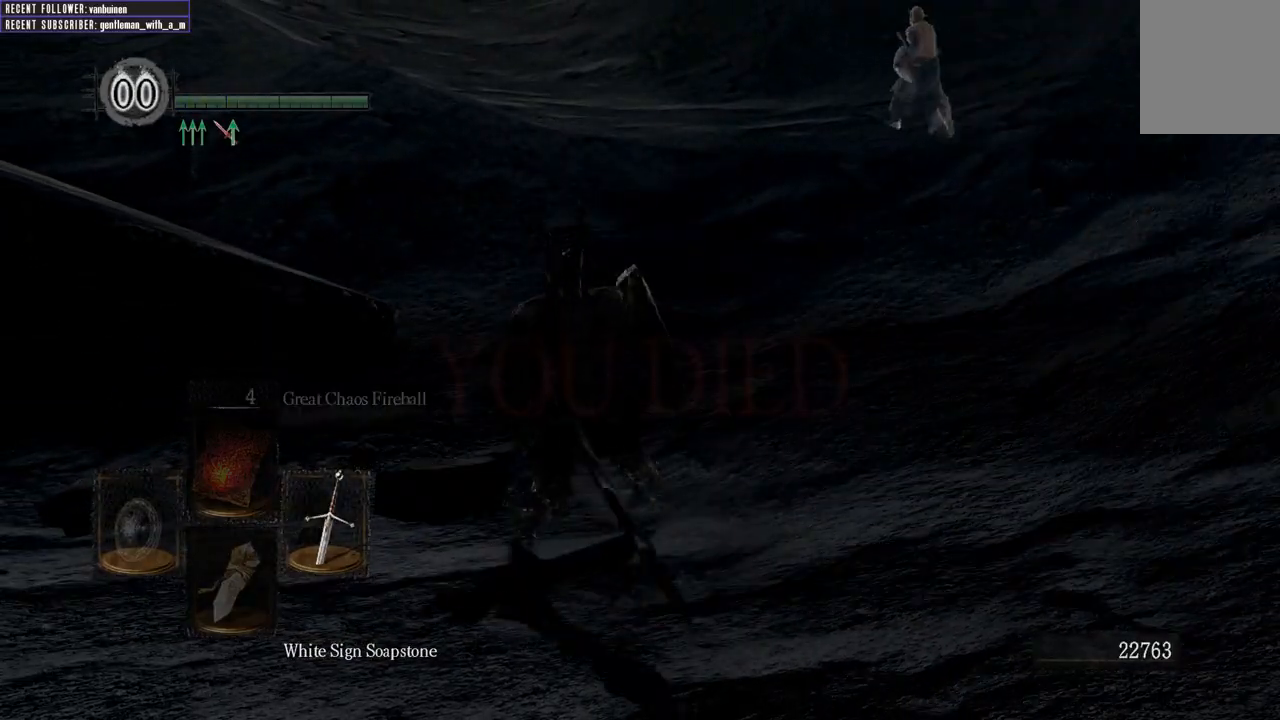
{"buttons": [], "left_stick": "center", "right_stick": "center", "events": []}
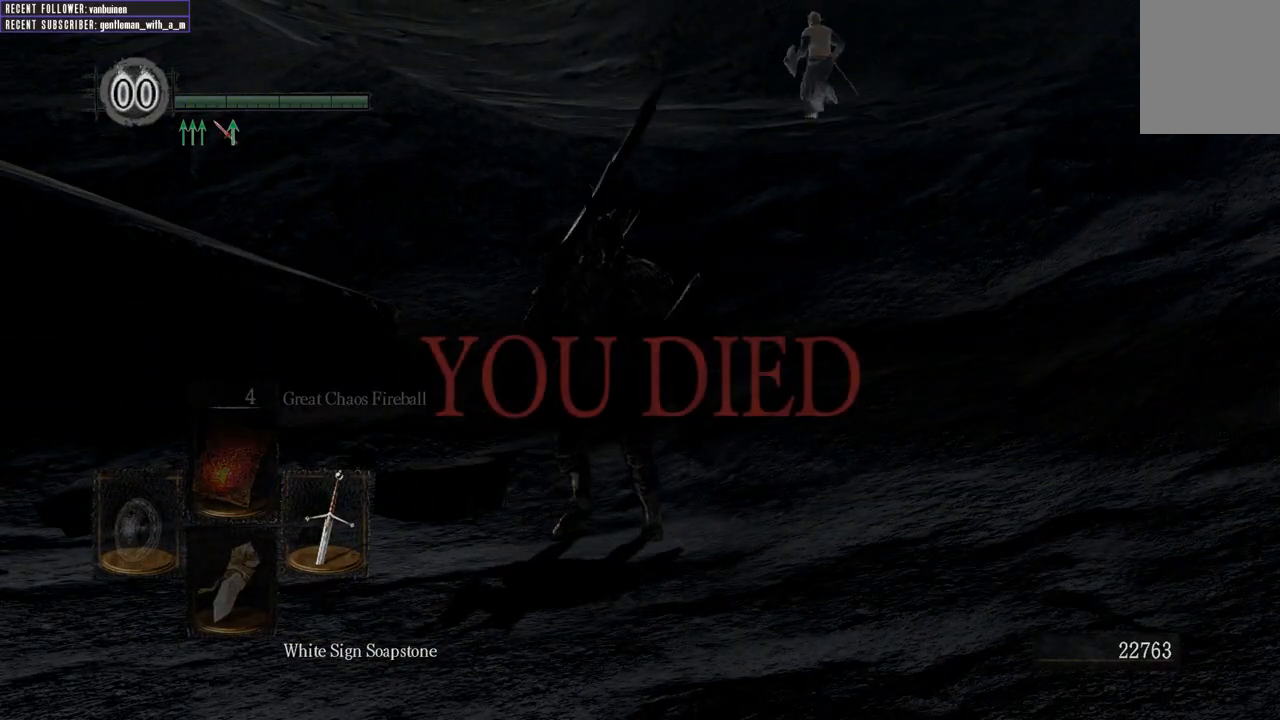
{"buttons": [], "left_stick": "center", "right_stick": "center", "events": []}
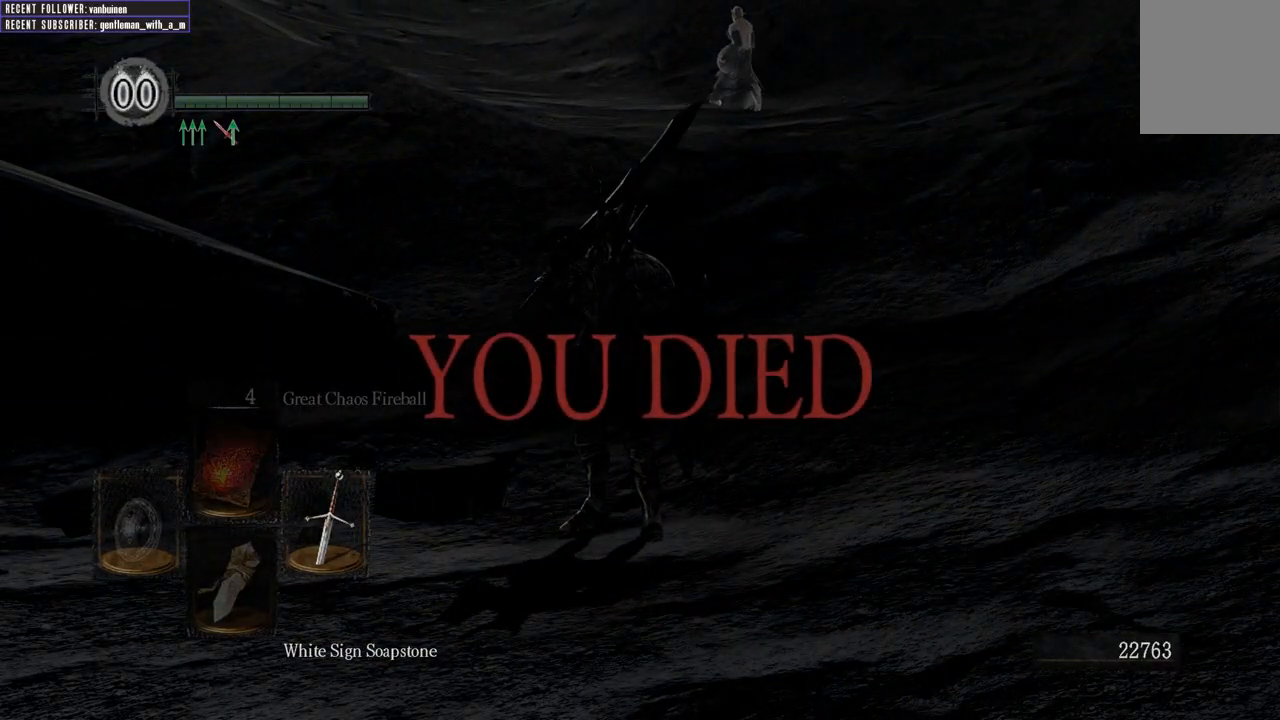
{"buttons": [], "left_stick": "center", "right_stick": "center", "events": []}
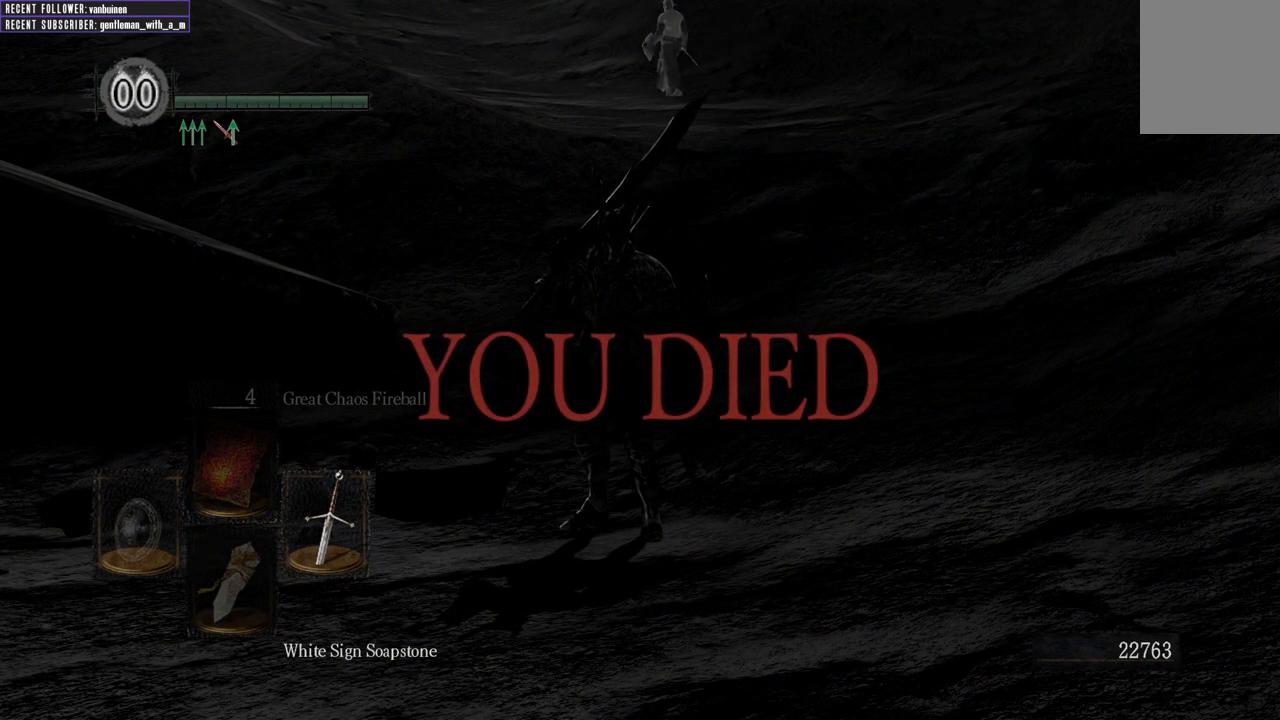
{"buttons": [], "left_stick": "center", "right_stick": "center", "events": []}
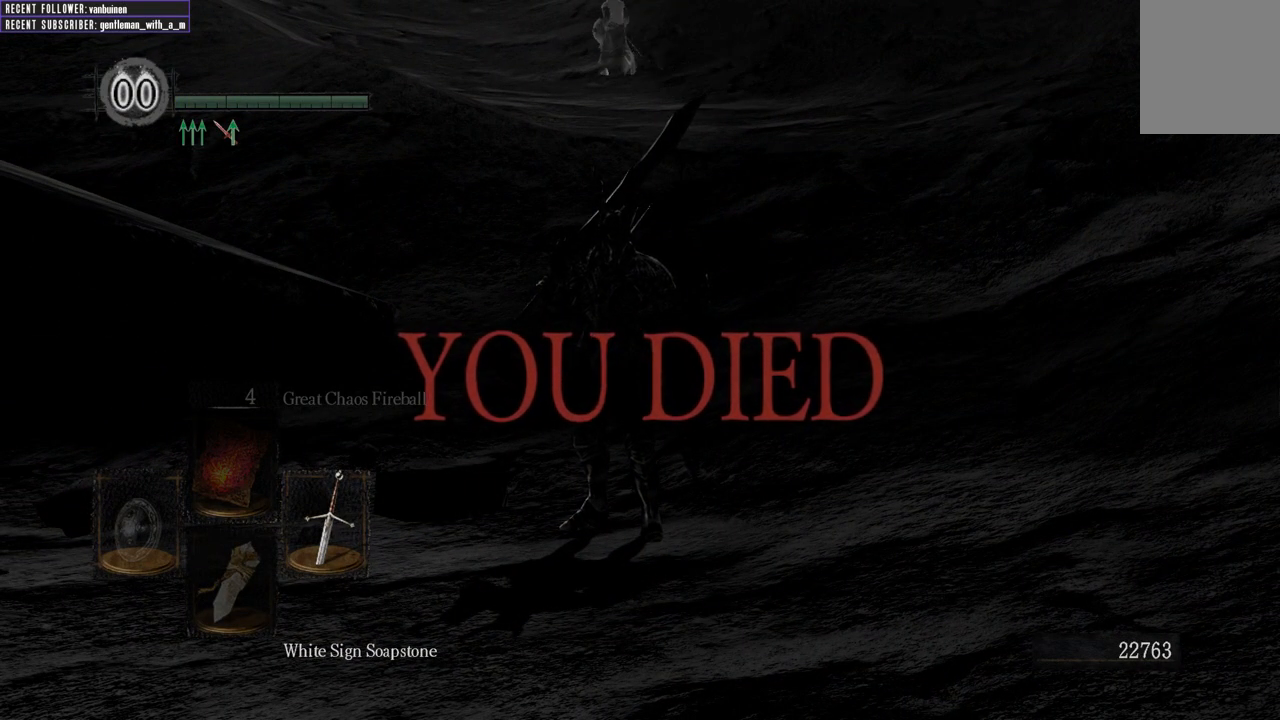
{"buttons": [], "left_stick": "center", "right_stick": "center", "events": []}
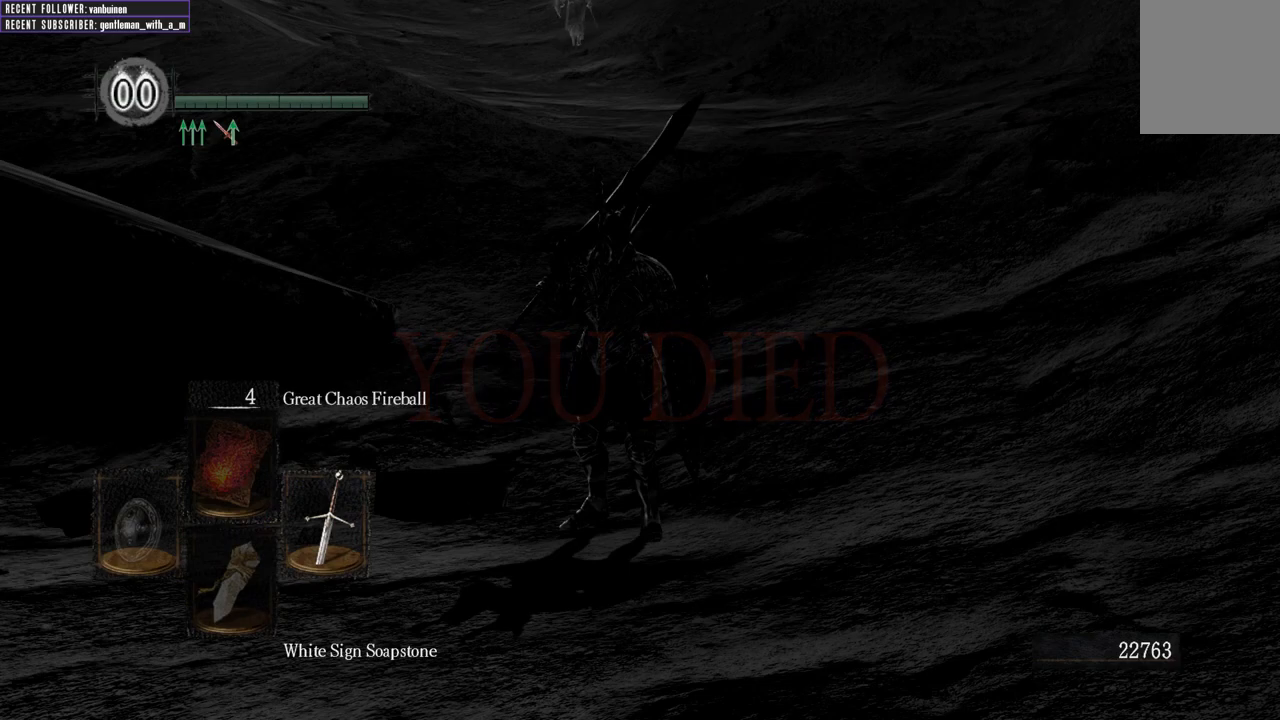
{"buttons": [], "left_stick": "center", "right_stick": "center", "events": []}
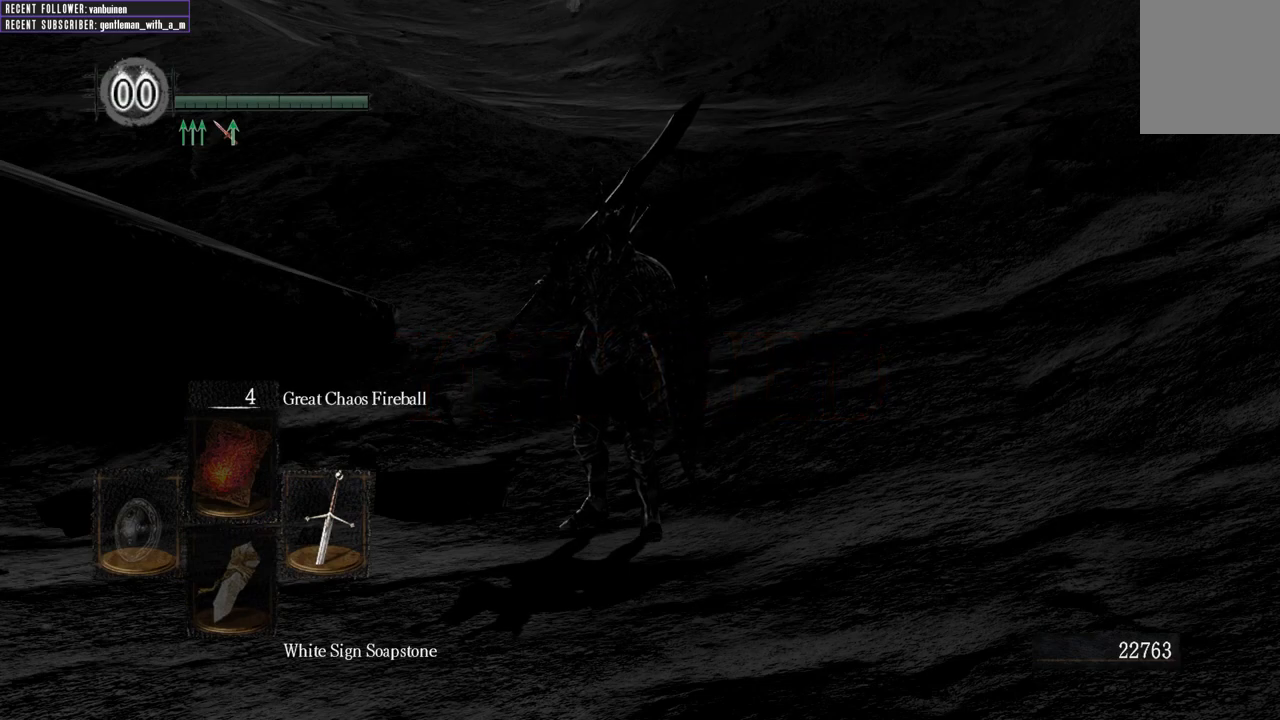
{"buttons": [], "left_stick": "center", "right_stick": "down-right", "events": [[467, "right_stick", "down-right"]]}
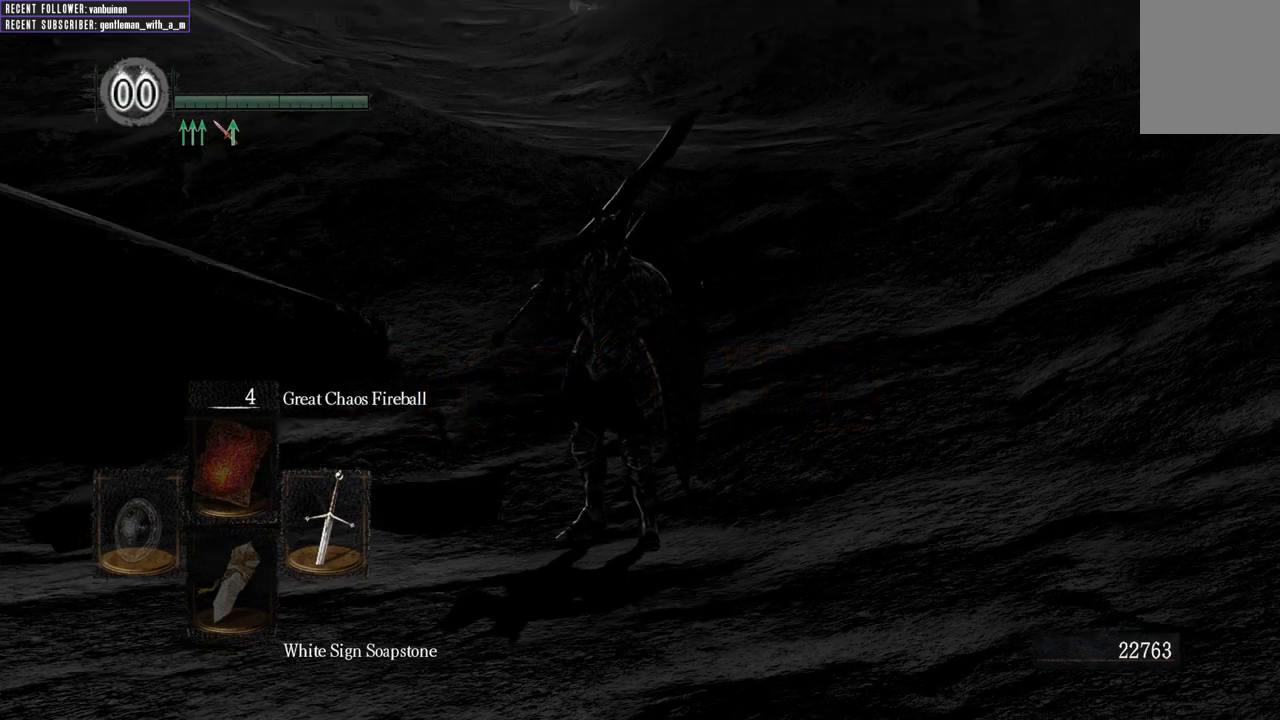
{"buttons": [], "left_stick": "center", "right_stick": "center", "events": [[133, "right_stick", "center"], [233, "right_stick", "down"], [383, "right_stick", "center"]]}
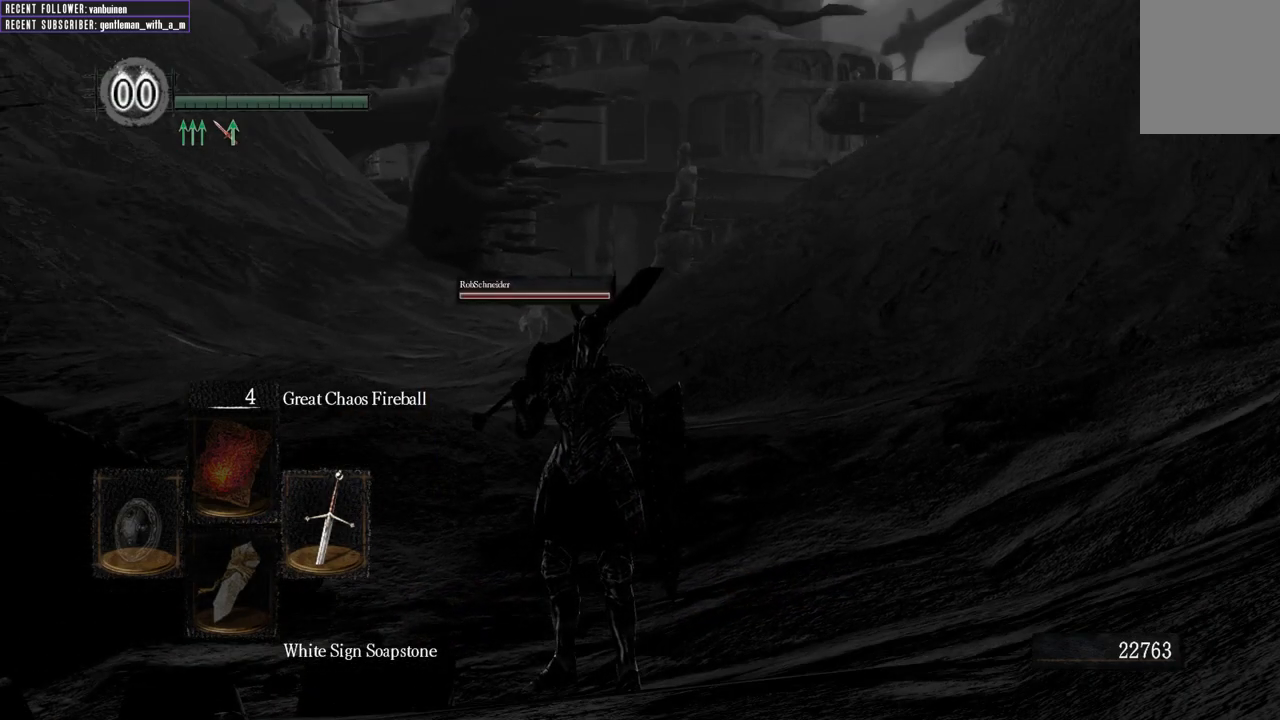
{"buttons": [], "left_stick": "center", "right_stick": "center", "events": []}
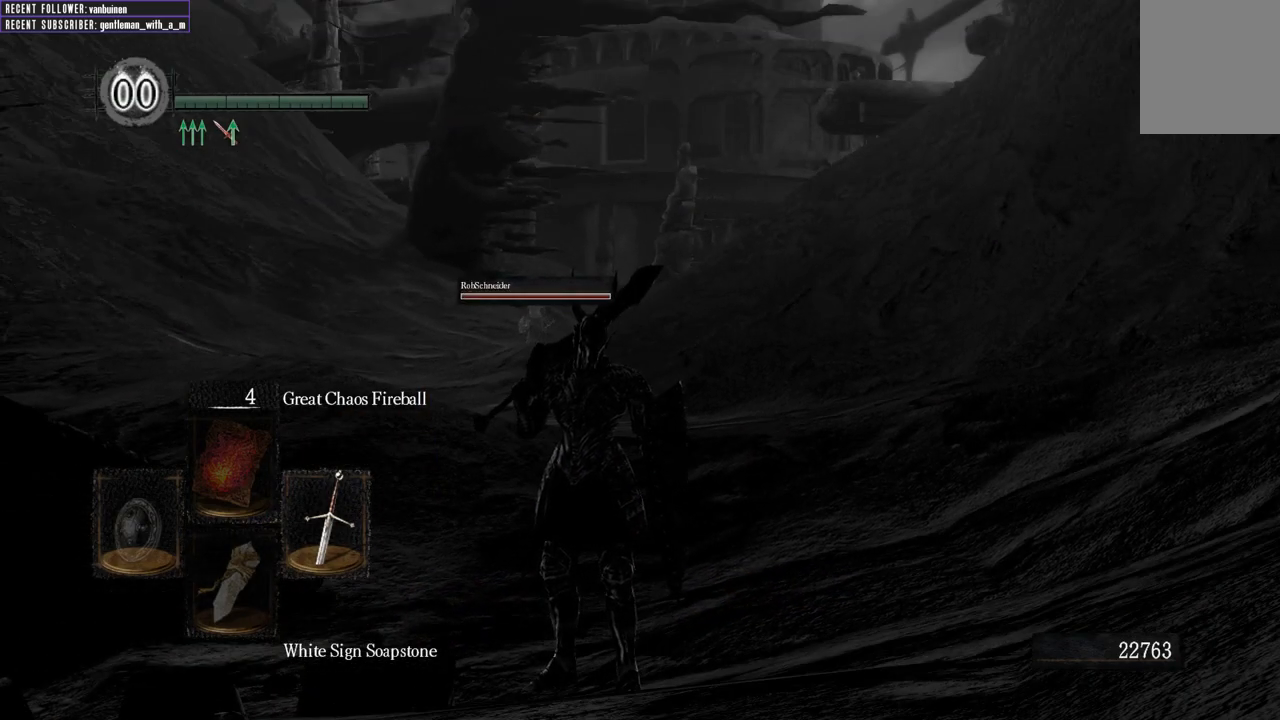
{"buttons": [], "left_stick": "center", "right_stick": "down-left", "events": [[167, "right_stick", "down"], [250, "right_stick", "center"], [300, "right_stick", "up-right"], [433, "right_stick", "down-left"]]}
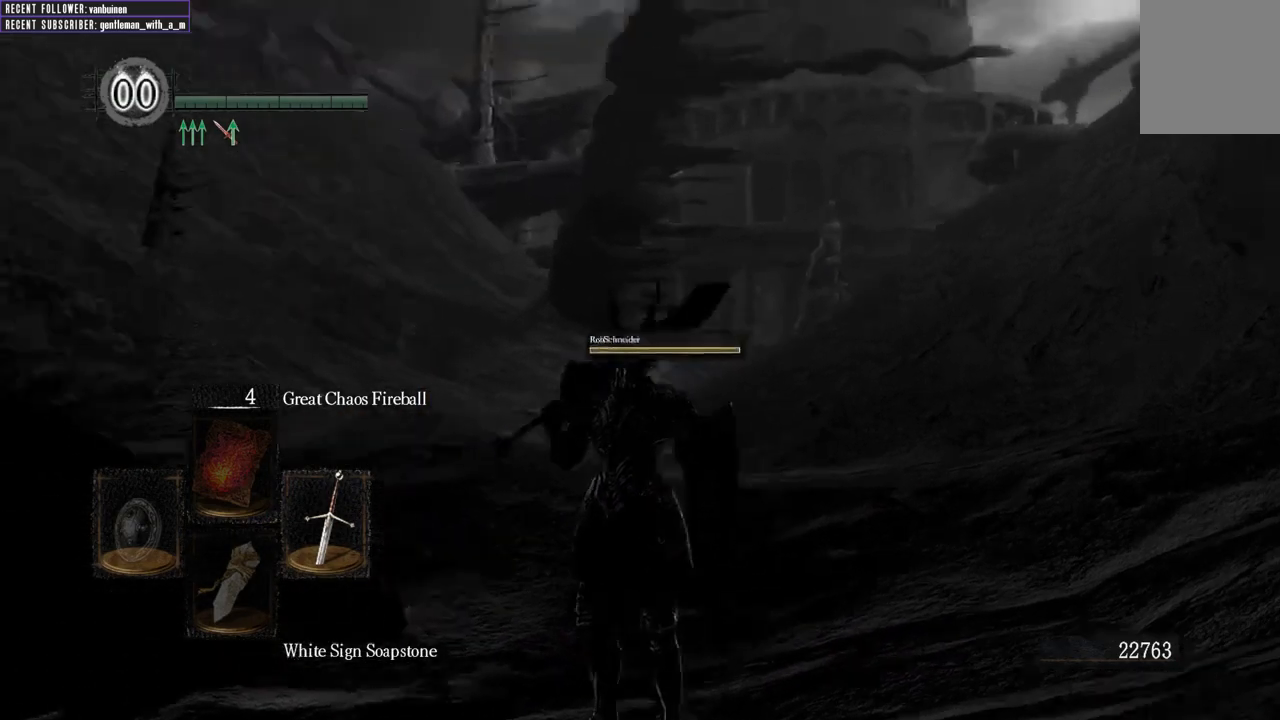
{"buttons": [], "left_stick": "center", "right_stick": "center", "events": [[33, "right_stick", "up-right"], [133, "right_stick", "left"], [250, "right_stick", "up-right"], [333, "right_stick", "left"], [433, "right_stick", "up-right"], [500, "right_stick", "center"]]}
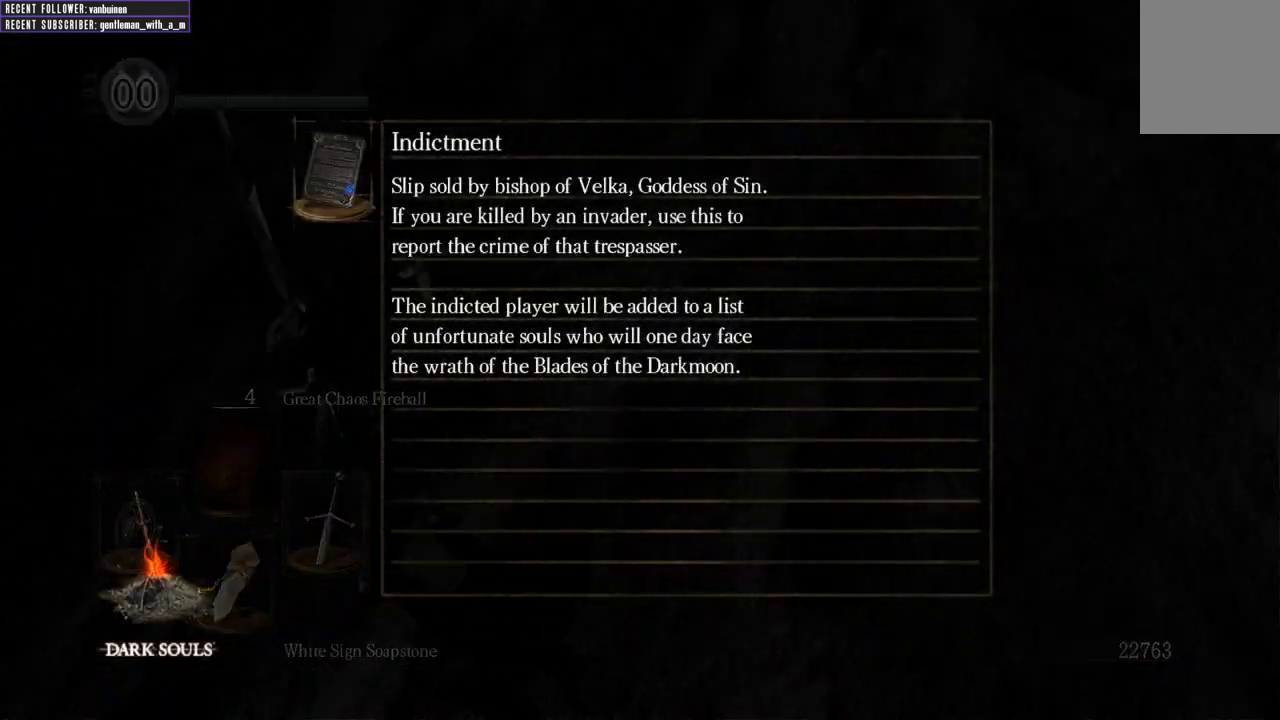
{"buttons": [], "left_stick": "left", "right_stick": "center", "events": [[17, "right_stick", "down-left"], [100, "right_stick", "center"], [483, "left_stick", "left"]]}
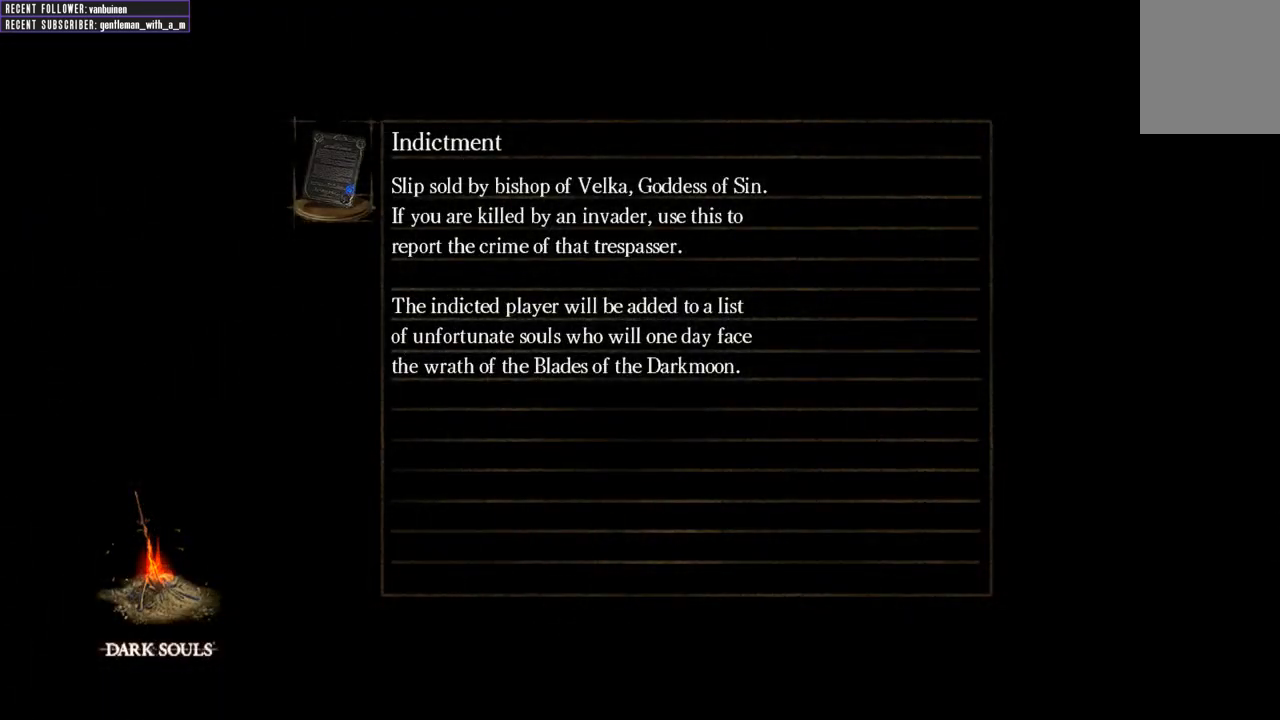
{"buttons": [], "left_stick": "right", "right_stick": "center", "events": [[367, "left_stick", "center"], [483, "left_stick", "right"]]}
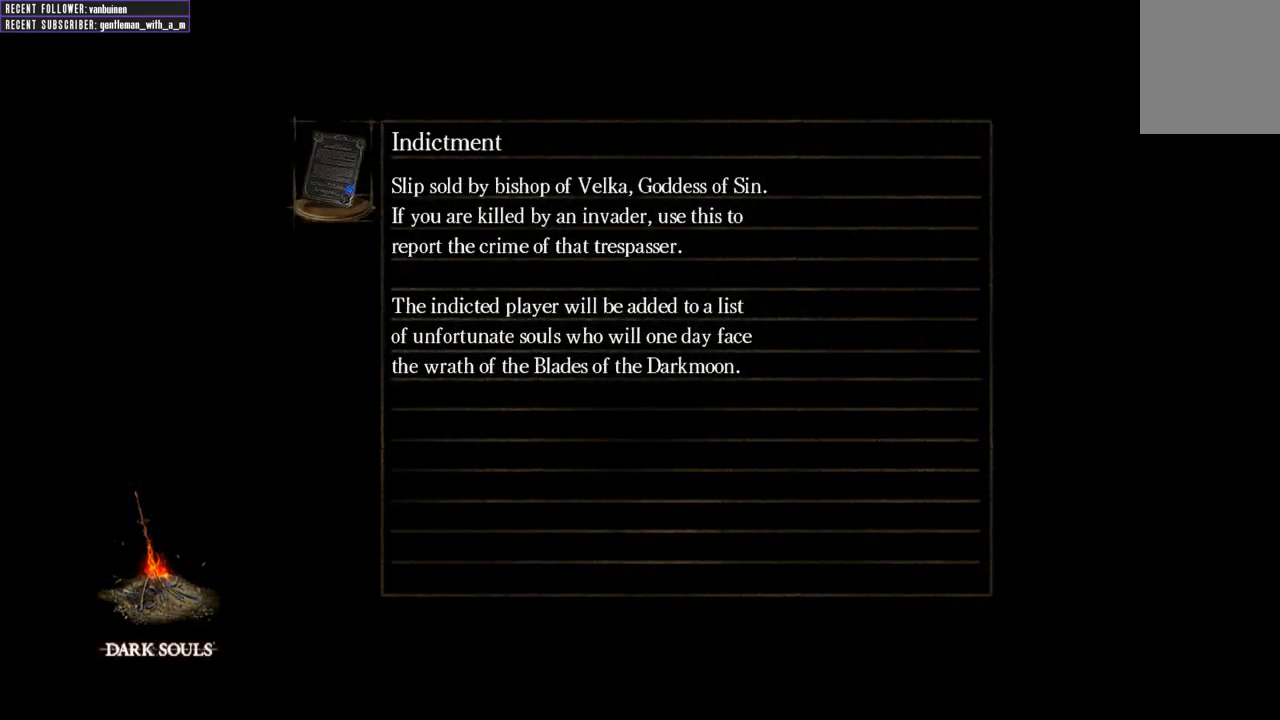
{"buttons": [], "left_stick": "down-right", "right_stick": "center", "events": [[67, "L2", "down"], [300, "left_stick", "down"], [317, "L2", "up"], [367, "left_stick", "down-right"]]}
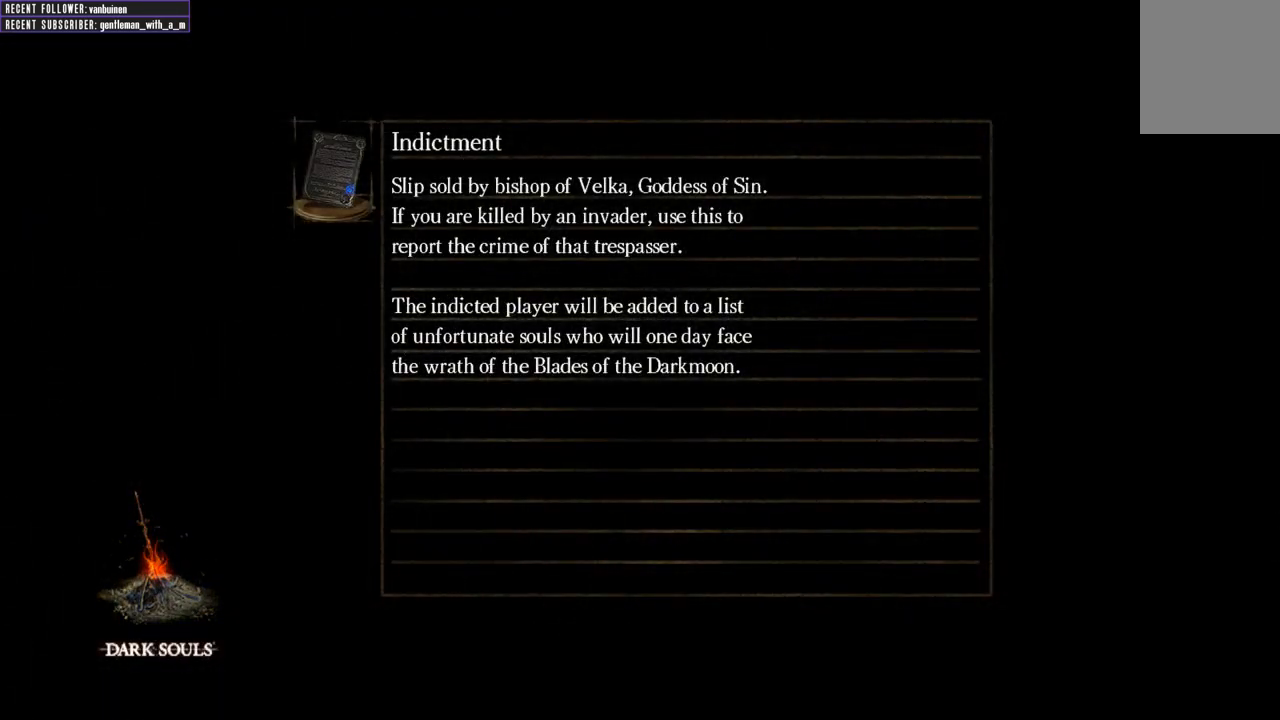
{"buttons": ["L2"], "left_stick": "center", "right_stick": "center", "events": [[67, "L3", "down"], [83, "L2", "down"], [150, "L2", "up"], [183, "left_stick", "down"], [350, "L3", "up"], [350, "left_stick", "right"], [450, "L2", "down"], [467, "left_stick", "center"]]}
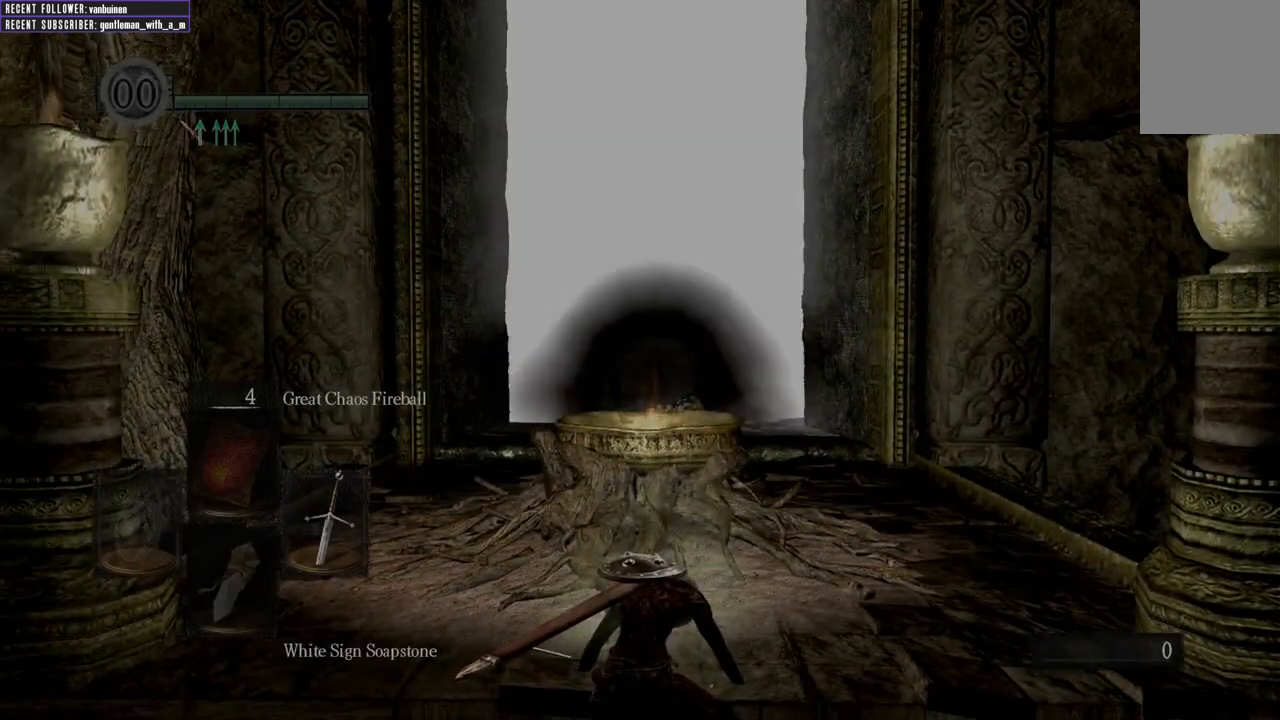
{"buttons": [], "left_stick": "center", "right_stick": "center", "events": [[317, "L2", "up"], [350, "R3", "down"], [483, "R3", "up"]]}
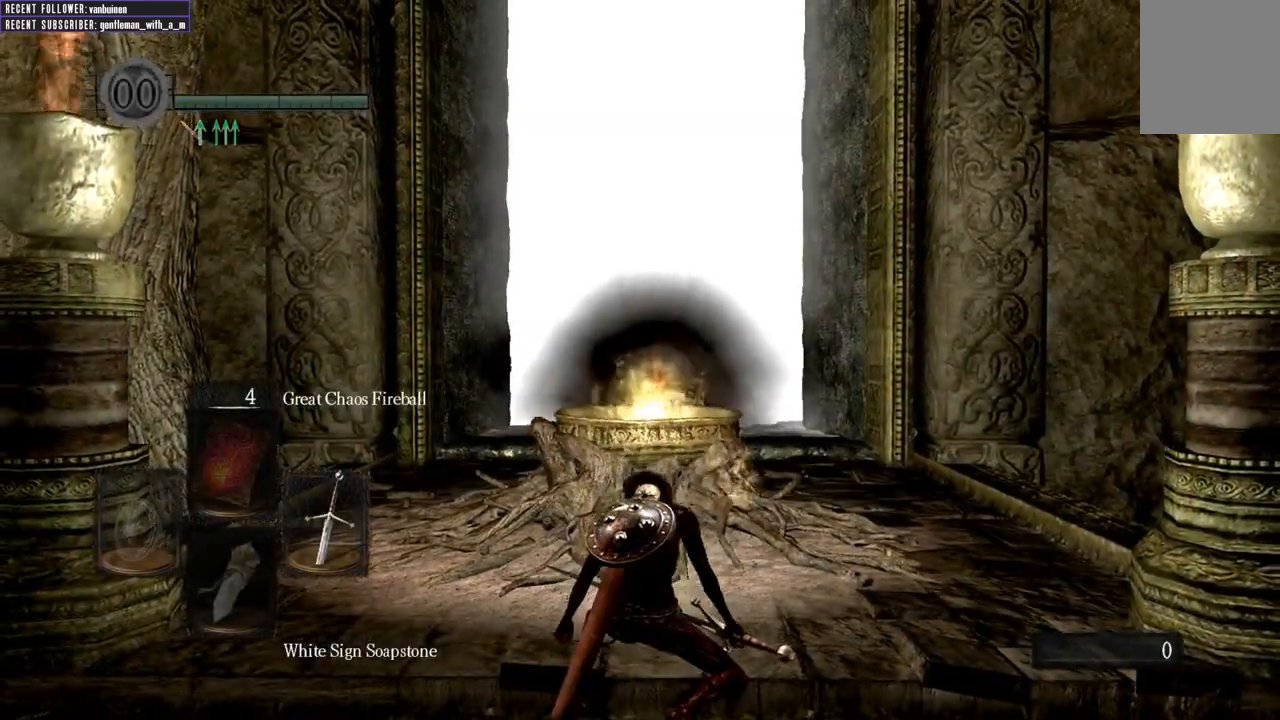
{"buttons": [], "left_stick": "center", "right_stick": "up", "events": [[400, "right_stick", "up"]]}
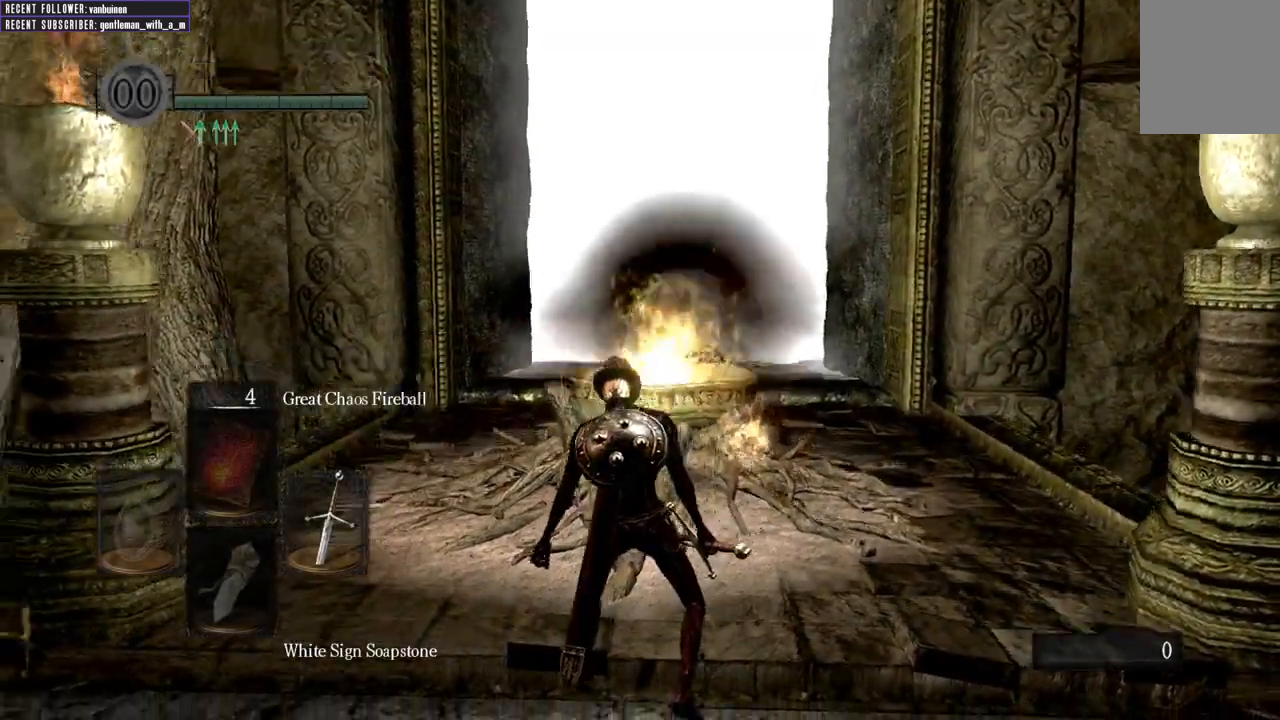
{"buttons": [], "left_stick": "up-left", "right_stick": "center", "events": [[167, "right_stick", "center"], [333, "left_stick", "up"], [433, "left_stick", "center"], [500, "left_stick", "up-left"]]}
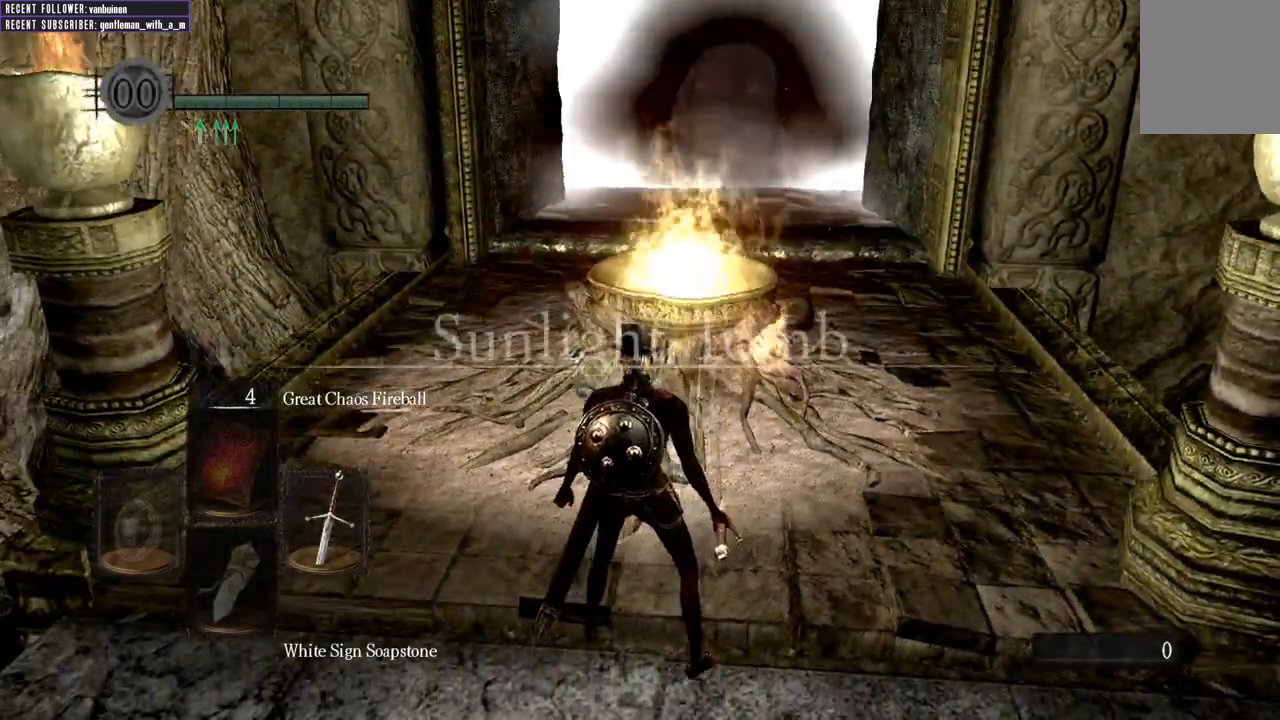
{"buttons": [], "left_stick": "up", "right_stick": "center", "events": [[433, "left_stick", "up"]]}
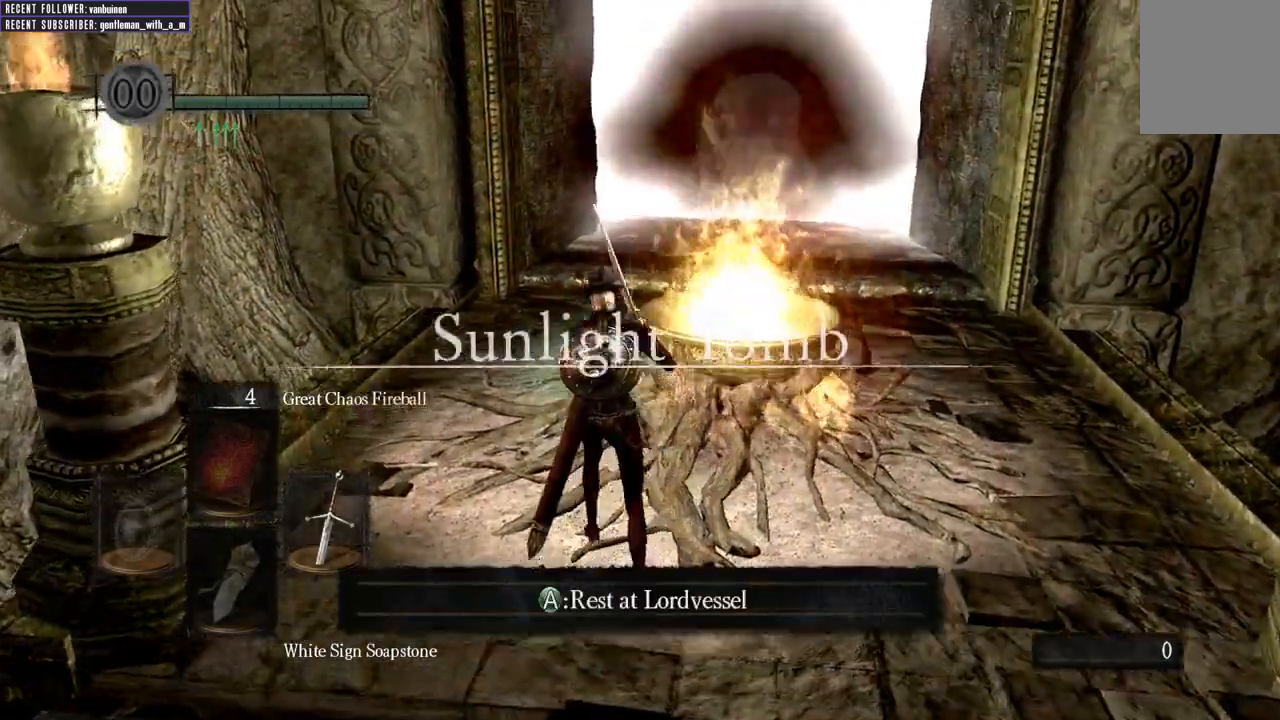
{"buttons": ["B"], "left_stick": "up", "right_stick": "center", "events": [[83, "B", "down"], [283, "right_stick", "up"], [450, "right_stick", "center"]]}
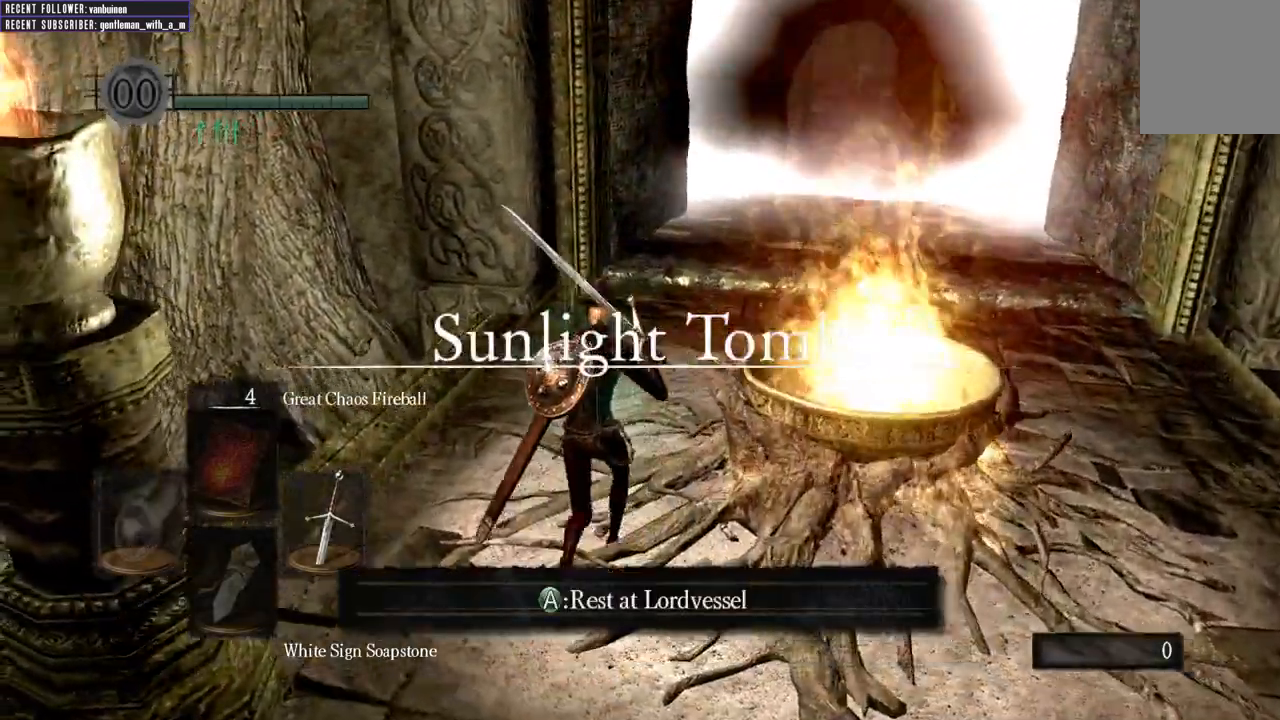
{"buttons": [], "left_stick": "up-right", "right_stick": "center", "events": [[67, "B", "up"], [350, "left_stick", "up-right"]]}
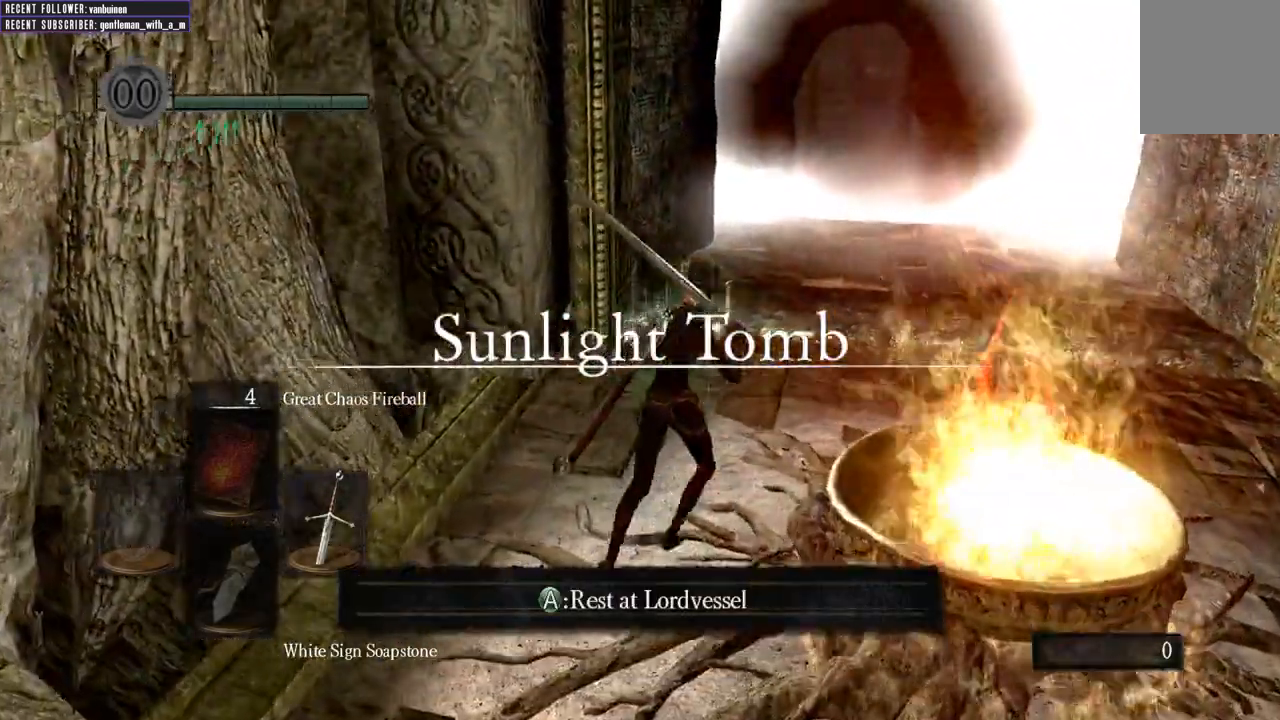
{"buttons": [], "left_stick": "down-right", "right_stick": "center", "events": [[500, "left_stick", "down-right"]]}
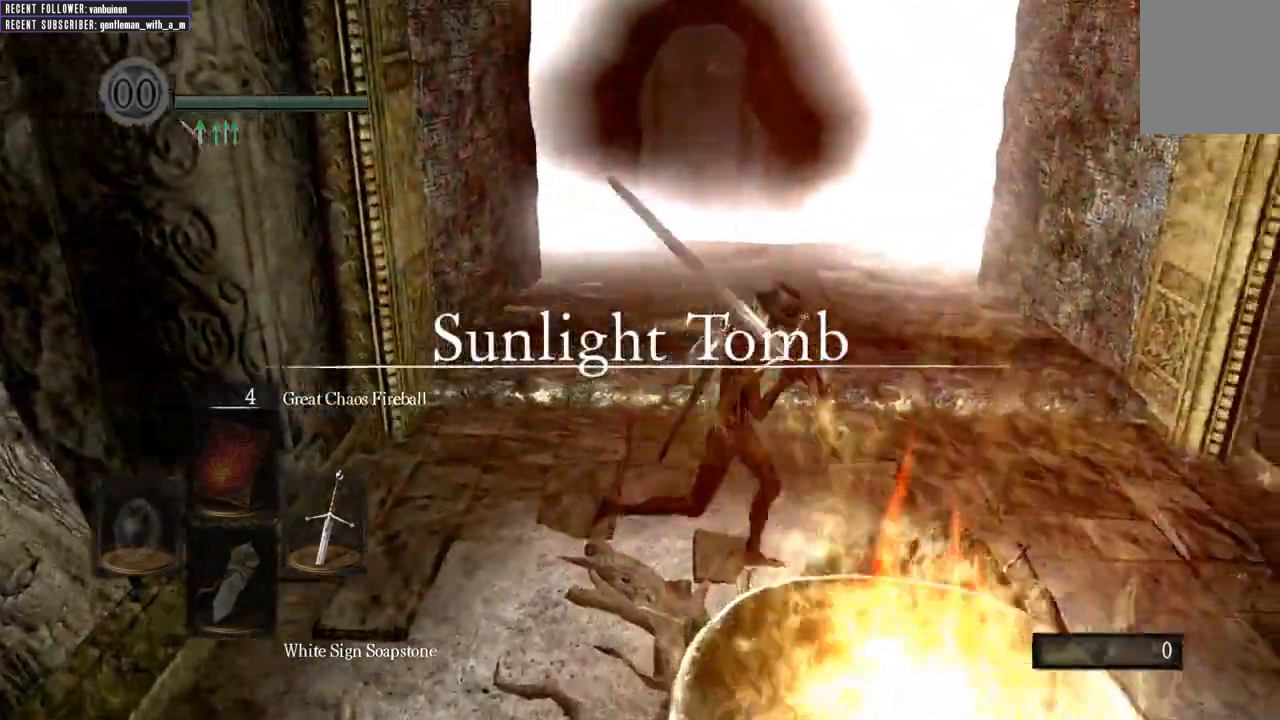
{"buttons": [], "left_stick": "center", "right_stick": "center", "events": [[150, "left_stick", "down"], [300, "left_stick", "center"]]}
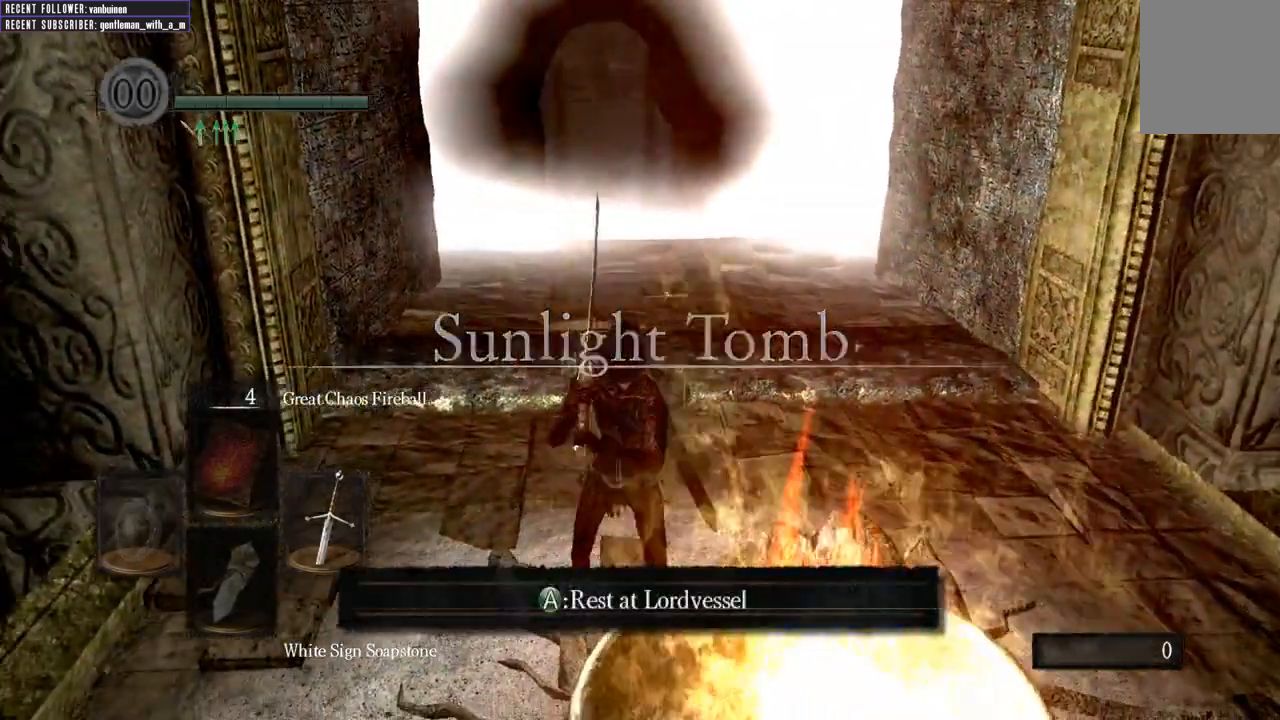
{"buttons": ["START"], "left_stick": "center", "right_stick": "center", "events": [[467, "START", "down"]]}
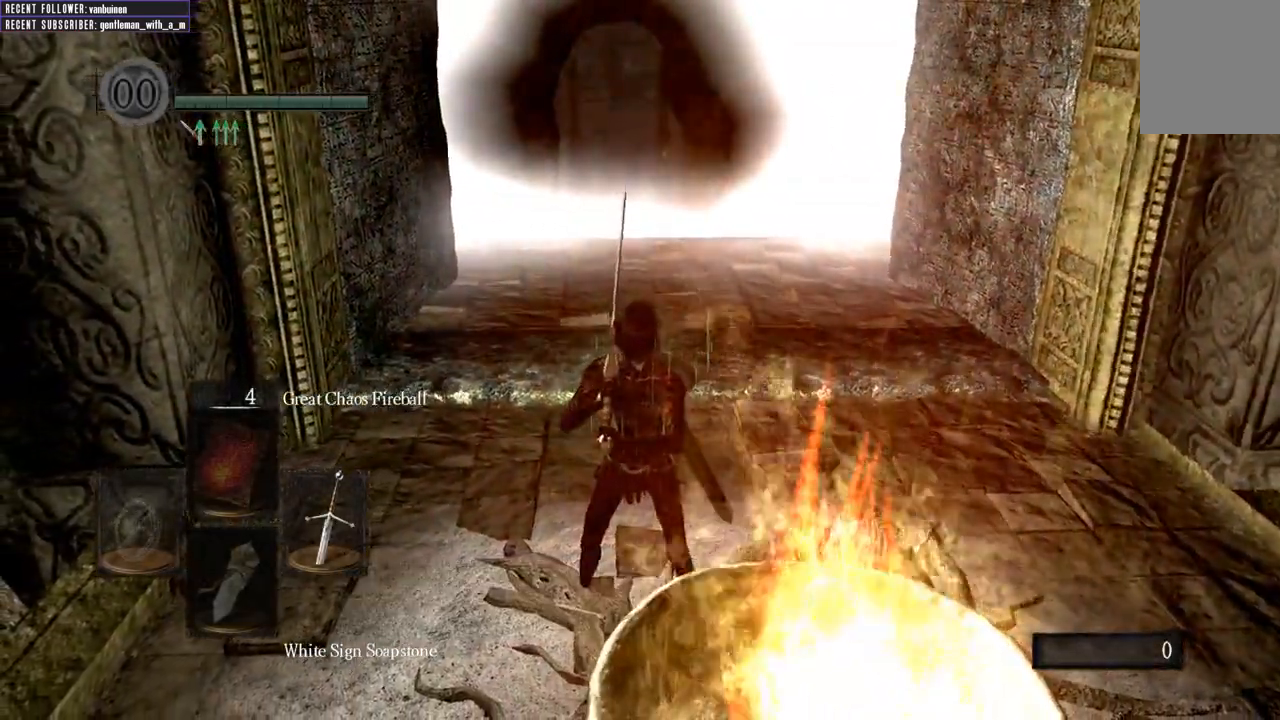
{"buttons": ["A"], "left_stick": "center", "right_stick": "center", "events": [[117, "START", "up"], [350, "DPAD_RIGHT", "down"], [450, "DPAD_RIGHT", "up"], [483, "A", "down"]]}
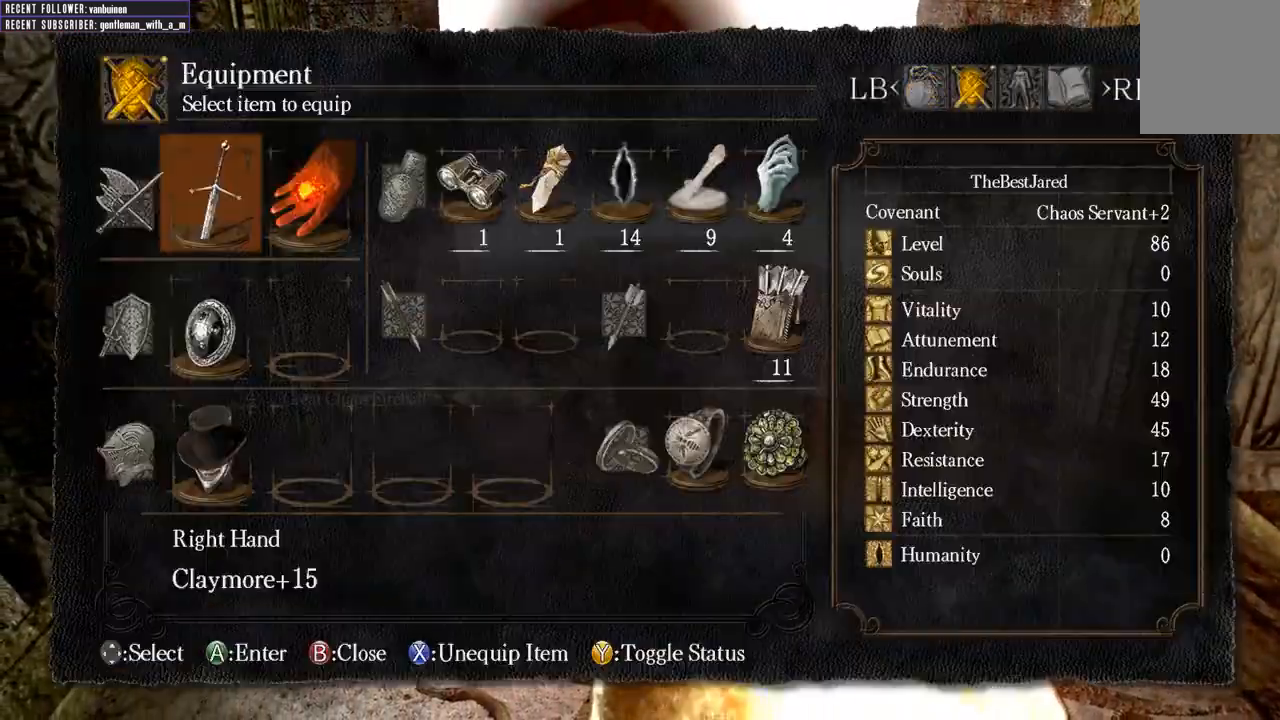
{"buttons": [], "left_stick": "center", "right_stick": "center", "events": [[117, "A", "up"]]}